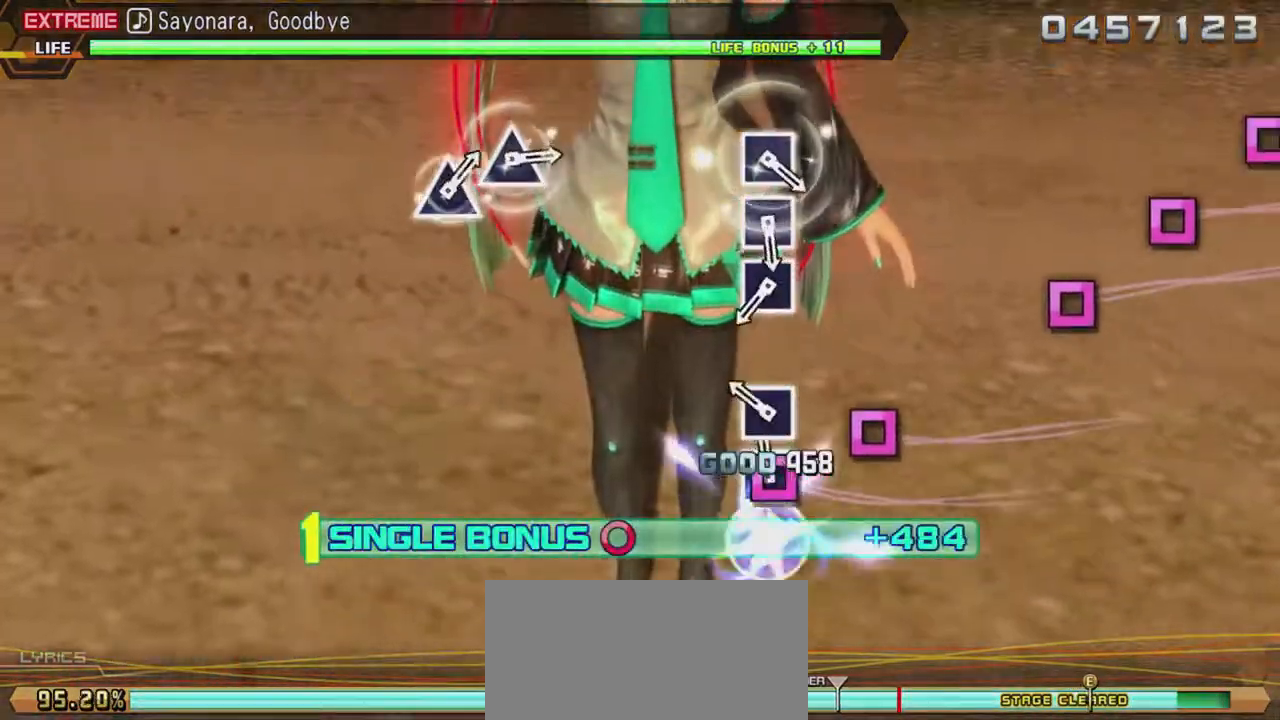
Gameplay with a controller (PlayStation layout); each line is a JSON object with the inputs held at the frame after it. "events" lists button and stick changes between this image and that frame as [ms after this image, input, new state], when the widget could be followed in between. Not read: L3 R3 left_stick right_stick.
{"buttons": ["SQUARE", "R2"], "events": [[500, "SQUARE", "down"]]}
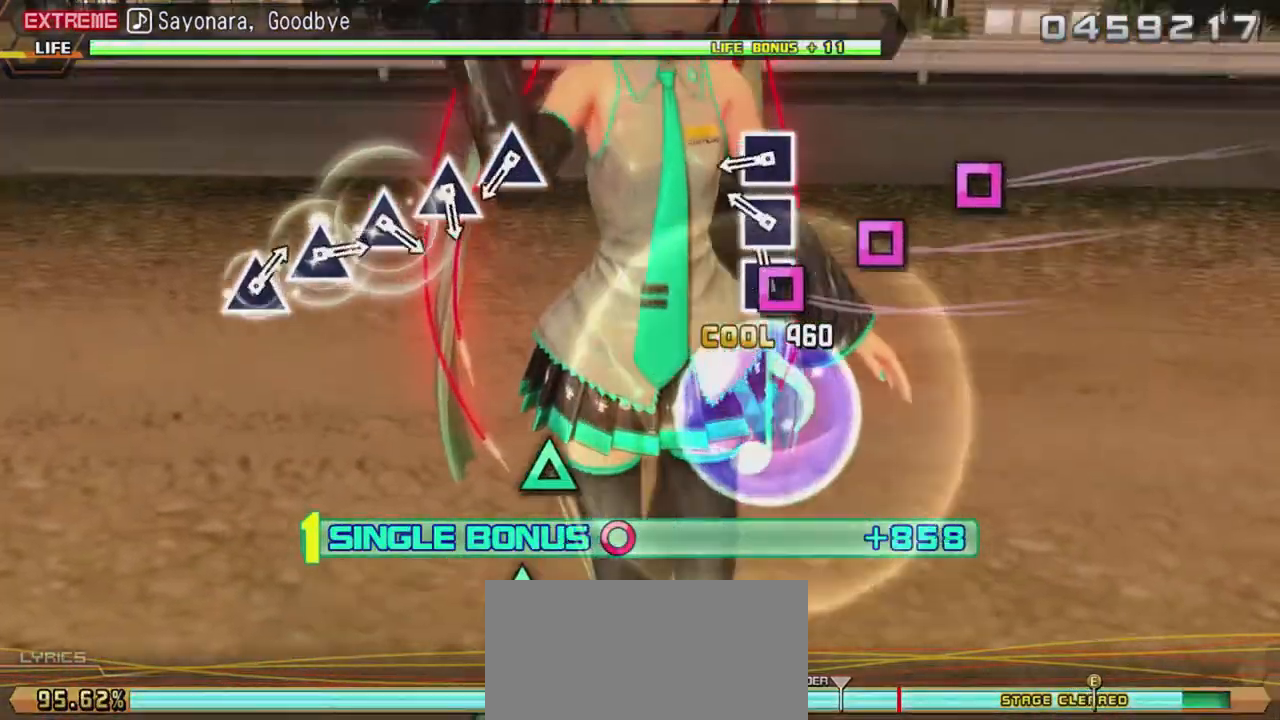
{"buttons": ["R2"], "events": [[150, "SQUARE", "up"], [200, "SQUARE", "down"], [500, "SQUARE", "up"]]}
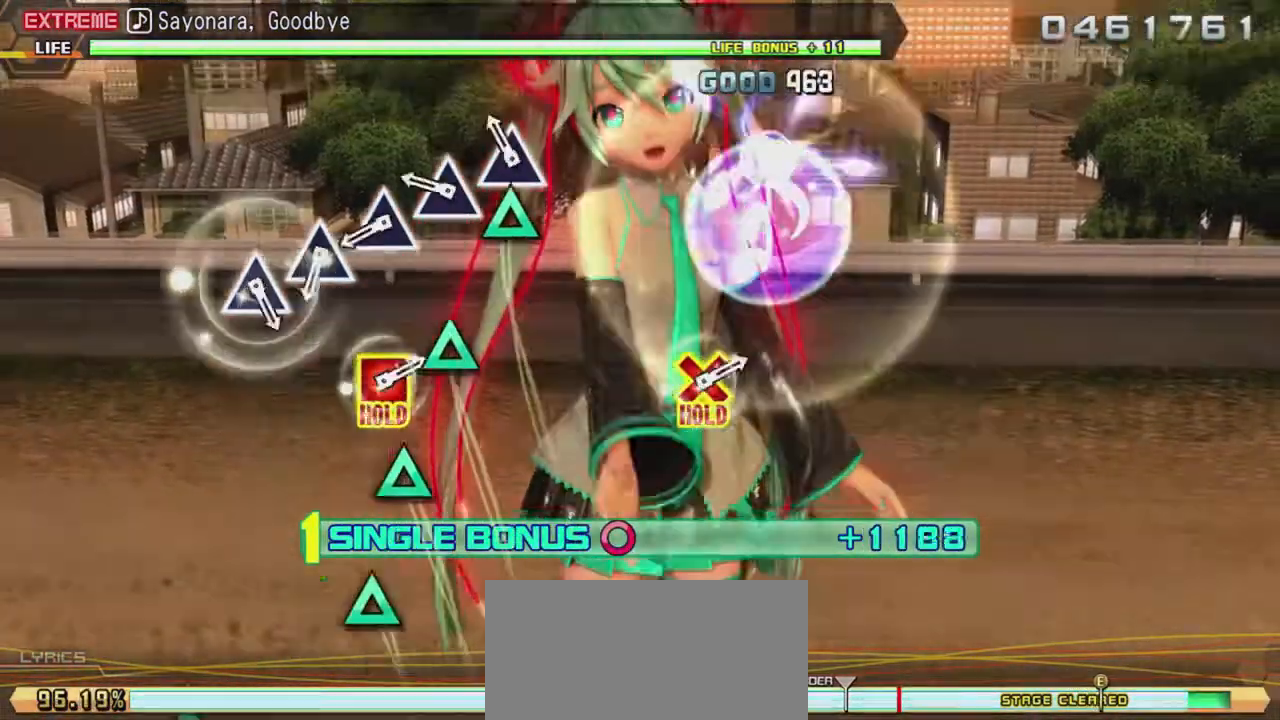
{"buttons": ["R2"], "events": [[67, "TRIANGLE", "down"], [500, "TRIANGLE", "up"]]}
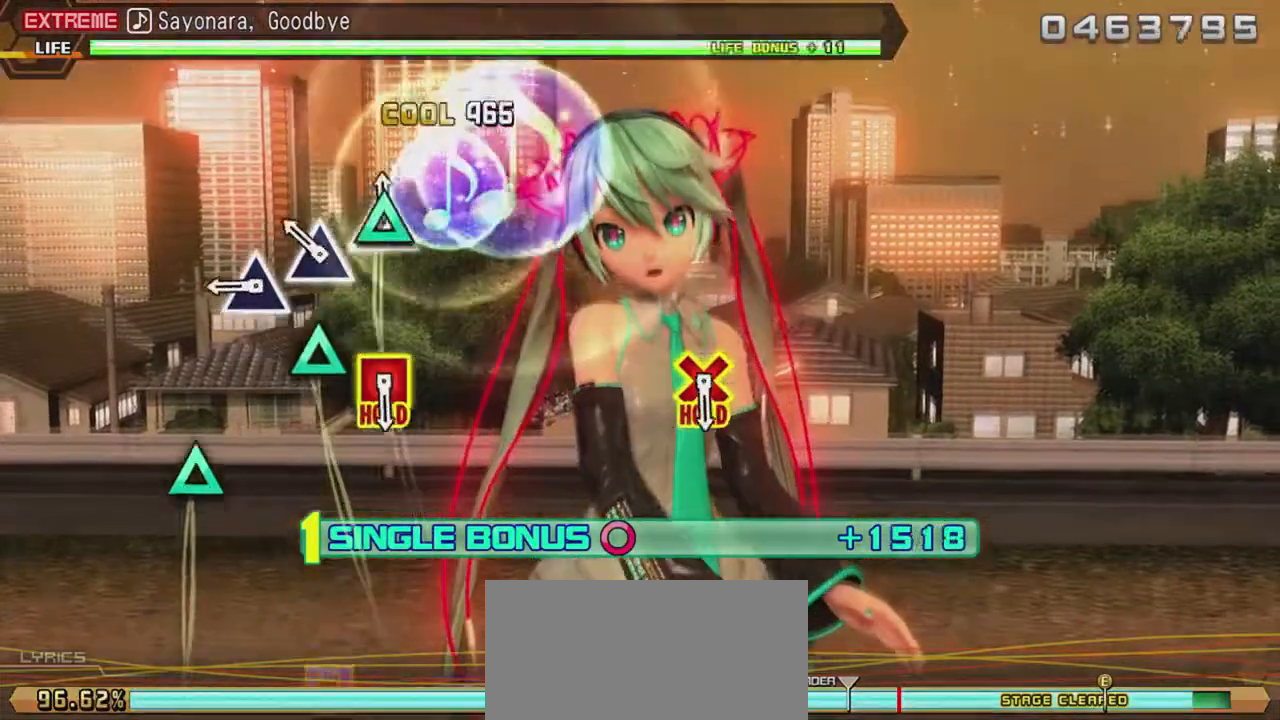
{"buttons": ["TRIANGLE", "R2"], "events": [[17, "TRIANGLE", "down"], [333, "TRIANGLE", "up"], [400, "TRIANGLE", "down"]]}
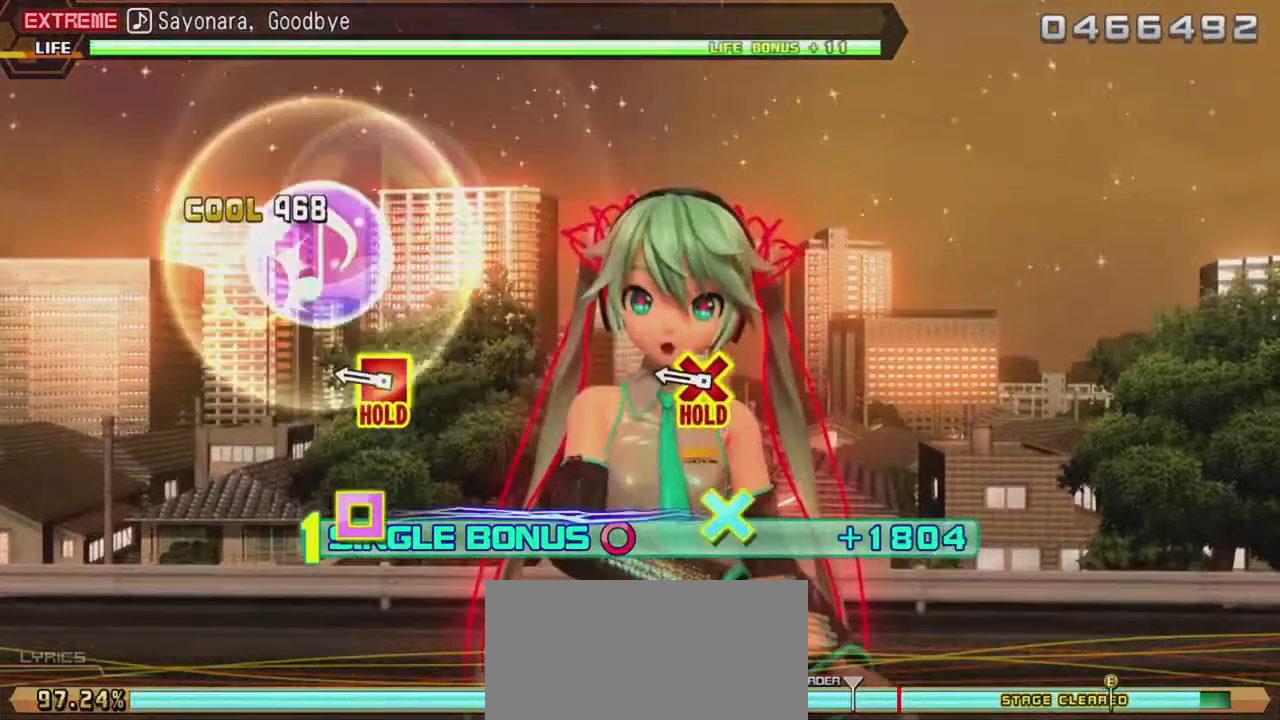
{"buttons": ["SQUARE", "R2", "DPAD_DOWN"], "events": [[50, "TRIANGLE", "up"], [283, "DPAD_DOWN", "down"], [283, "SQUARE", "down"]]}
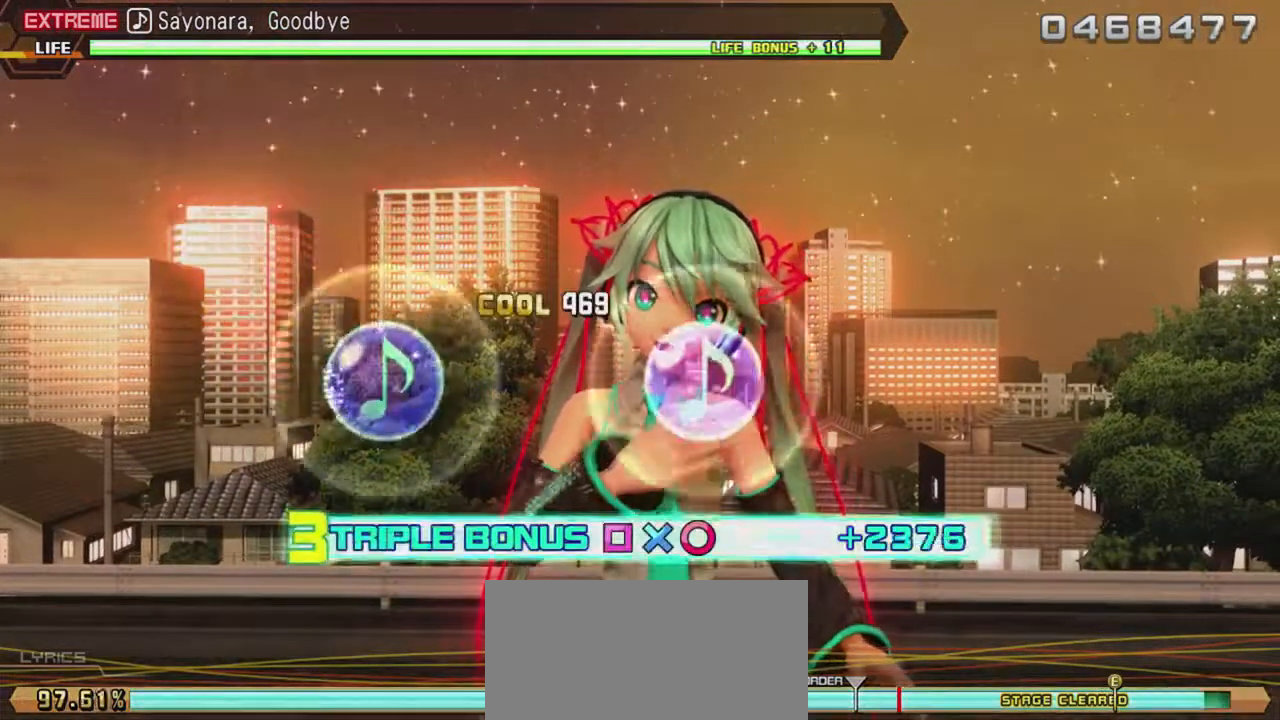
{"buttons": ["L2"], "events": [[183, "L2", "down"], [233, "SQUARE", "up"], [333, "DPAD_DOWN", "up"], [333, "R2", "up"]]}
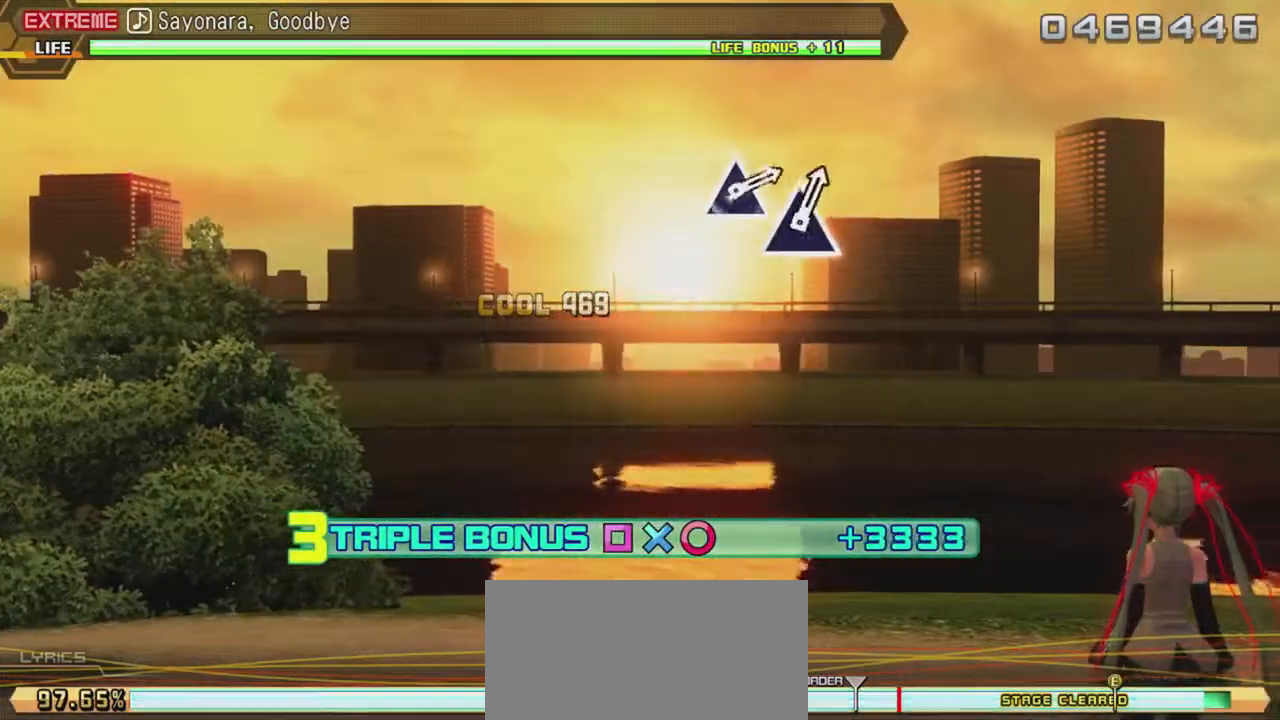
{"buttons": ["L2"], "events": []}
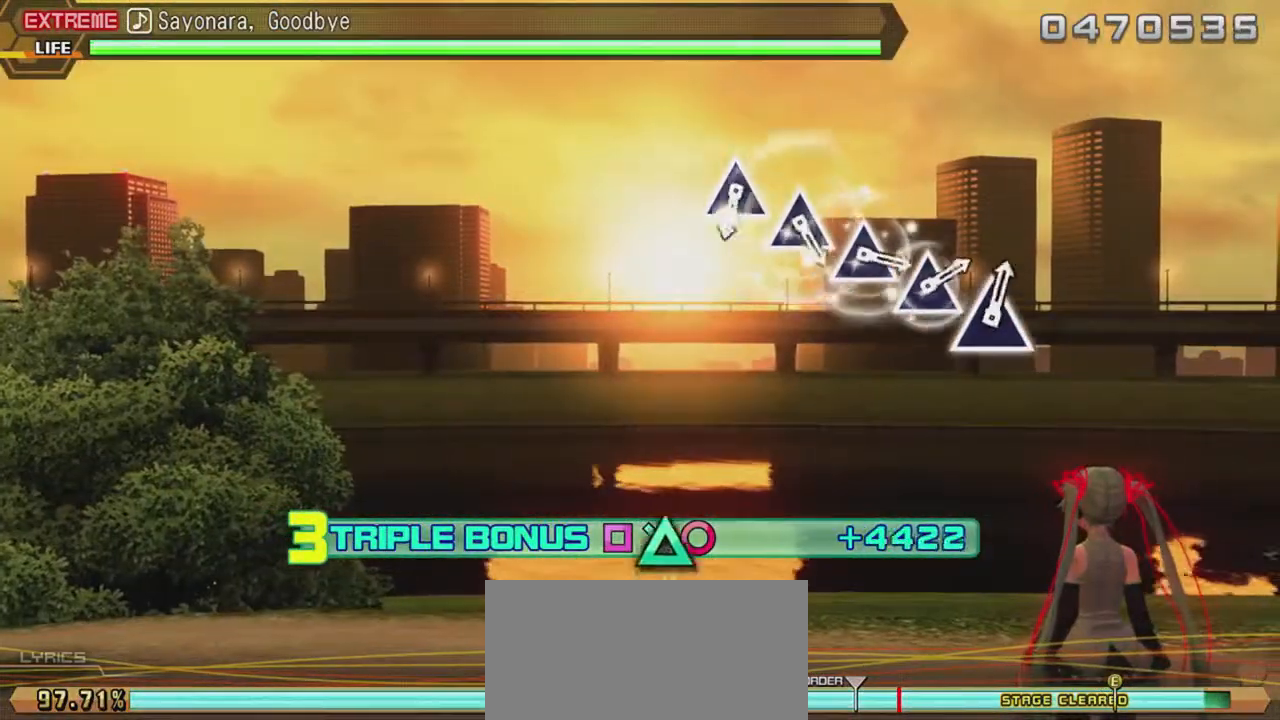
{"buttons": ["L2"], "events": []}
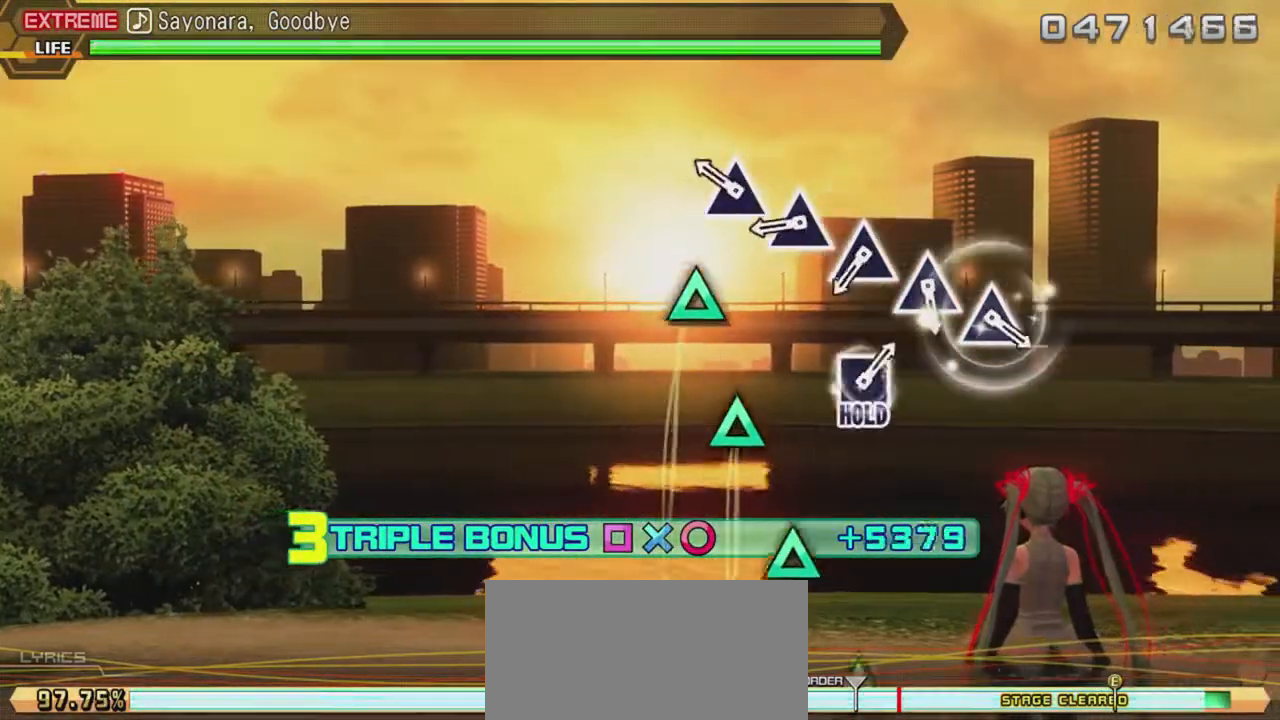
{"buttons": ["L2"], "events": []}
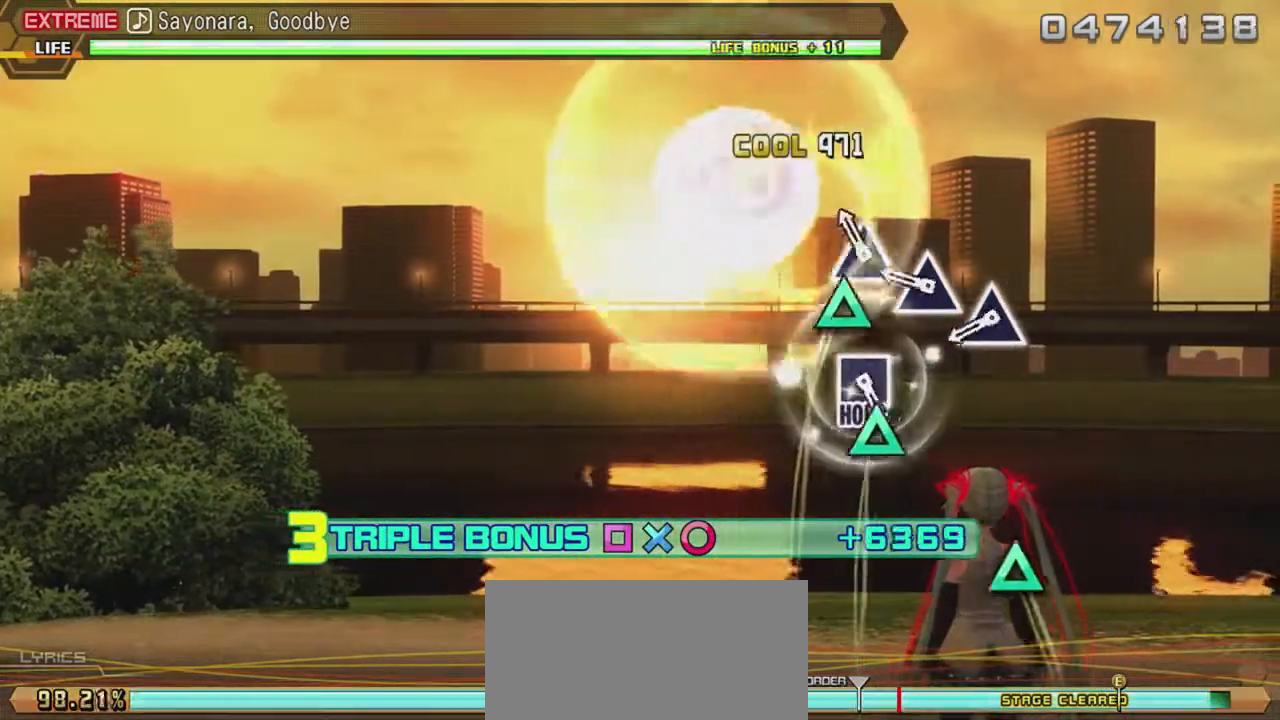
{"buttons": ["TRIANGLE", "L2"], "events": [[300, "TRIANGLE", "down"]]}
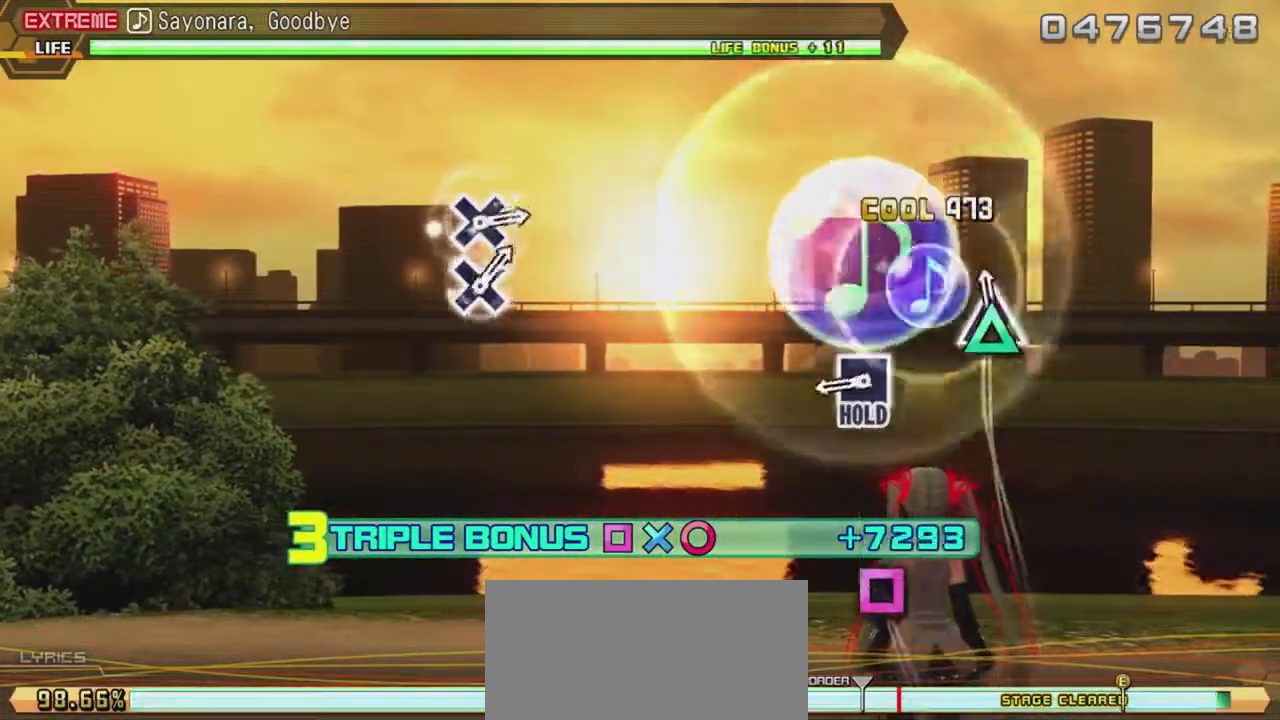
{"buttons": ["TRIANGLE", "L2"], "events": []}
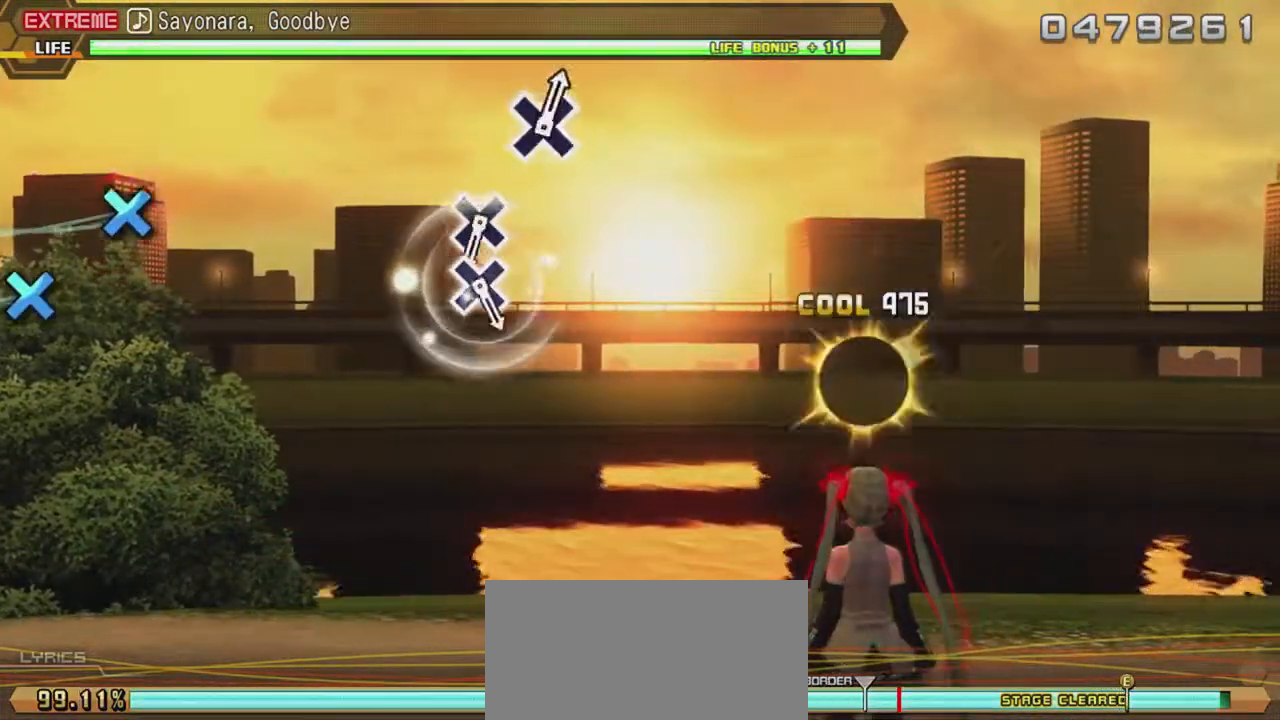
{"buttons": ["TRIANGLE", "L2"], "events": []}
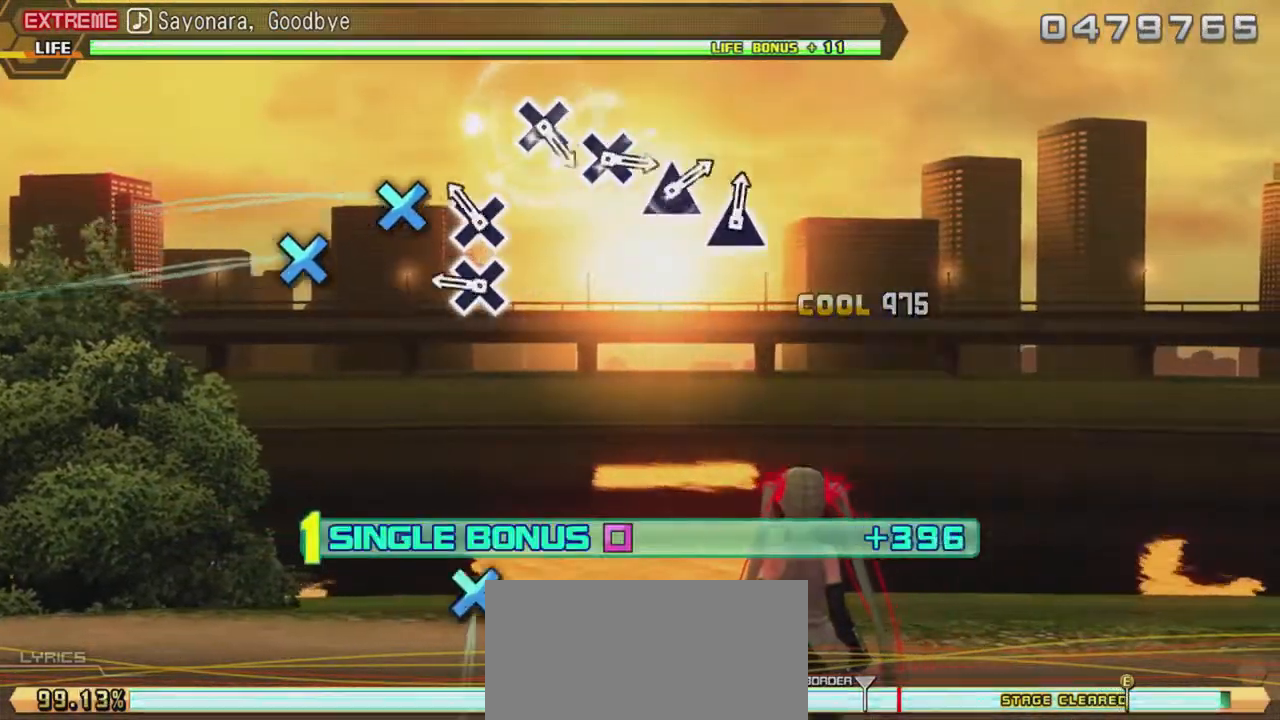
{"buttons": ["TRIANGLE", "L2"], "events": []}
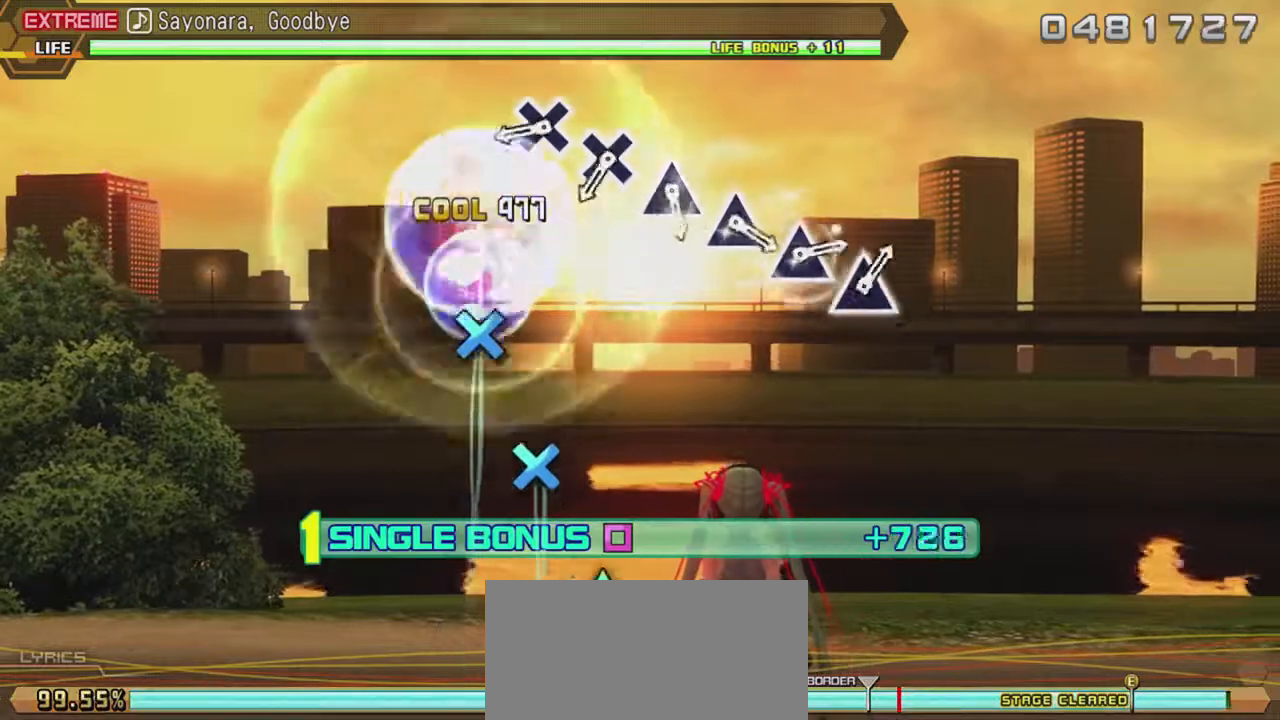
{"buttons": ["TRIANGLE", "L2"], "events": []}
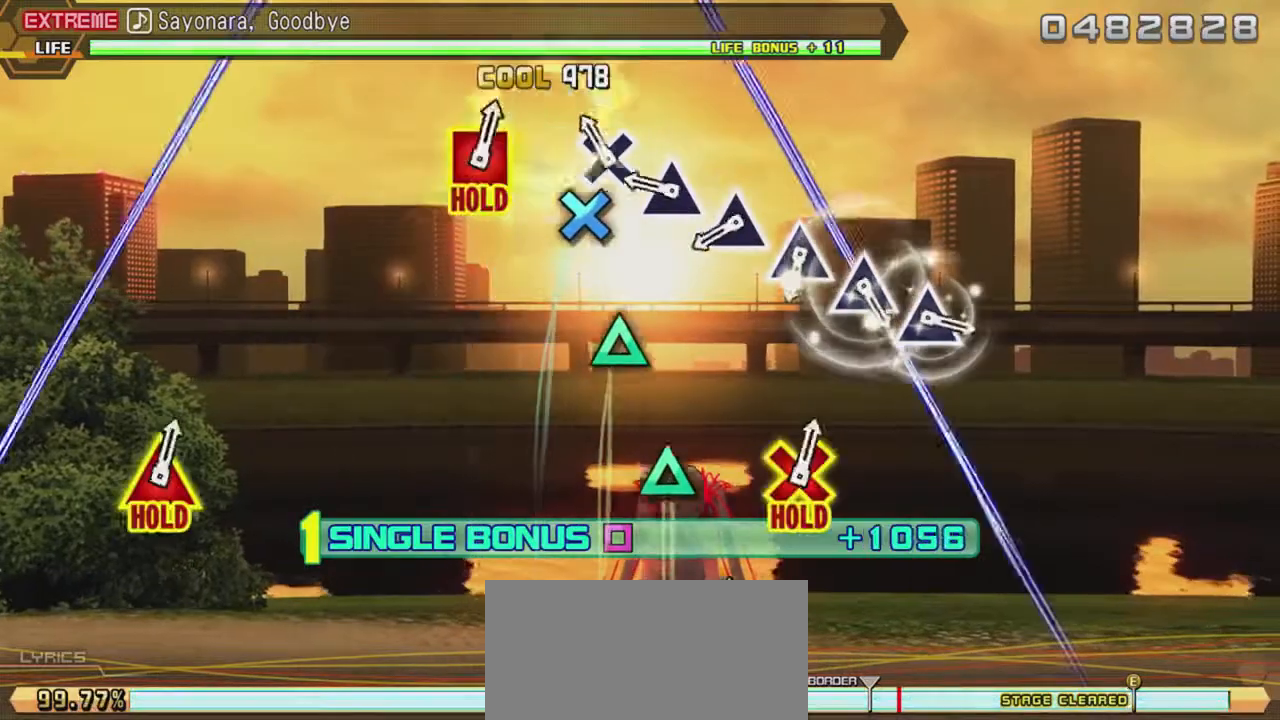
{"buttons": ["TRIANGLE", "L2"], "events": []}
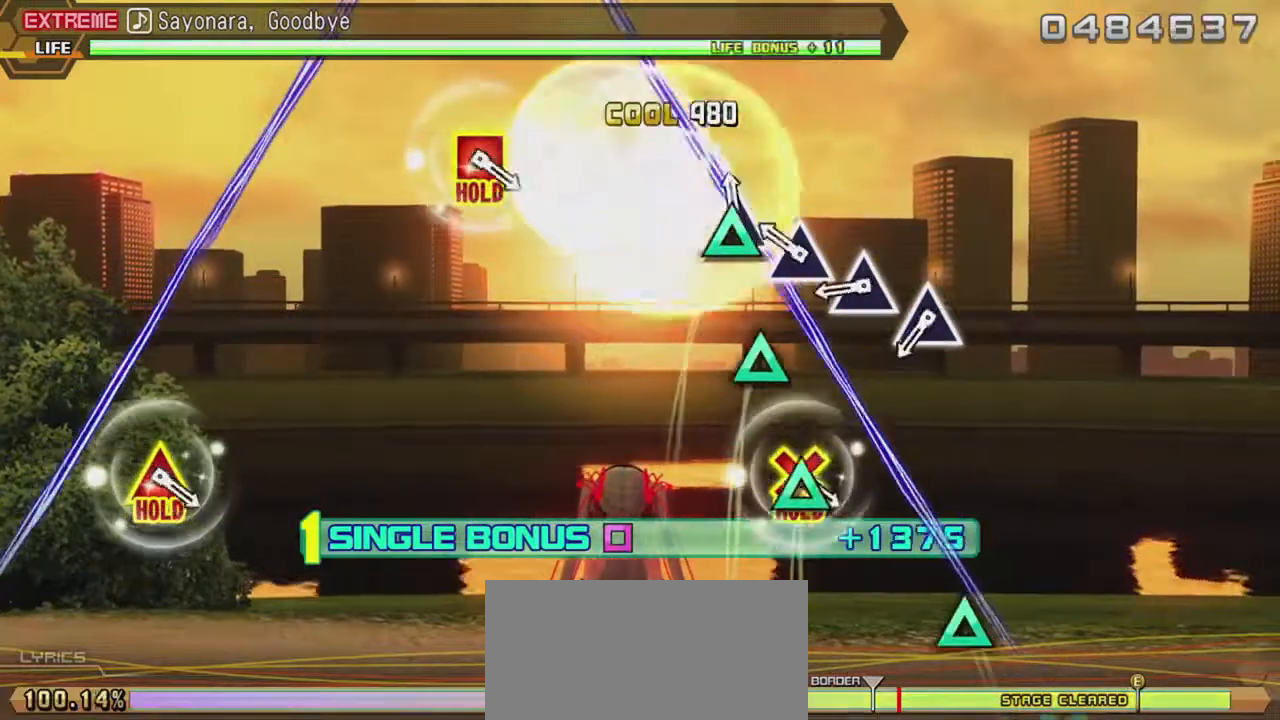
{"buttons": ["R2"], "events": [[450, "L2", "up"], [450, "R2", "down"], [450, "TRIANGLE", "up"]]}
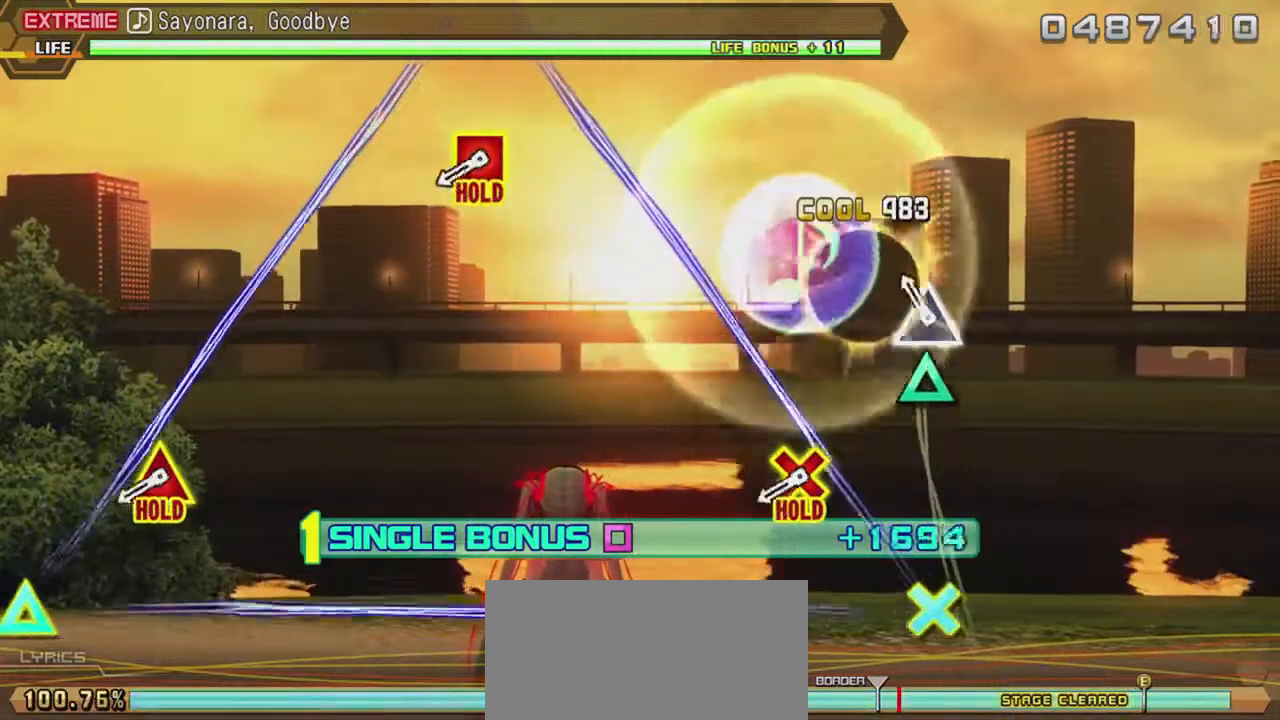
{"buttons": ["R1"], "events": [[83, "DPAD_UP", "down"], [83, "R2", "up"], [283, "DPAD_UP", "up"], [467, "R1", "down"]]}
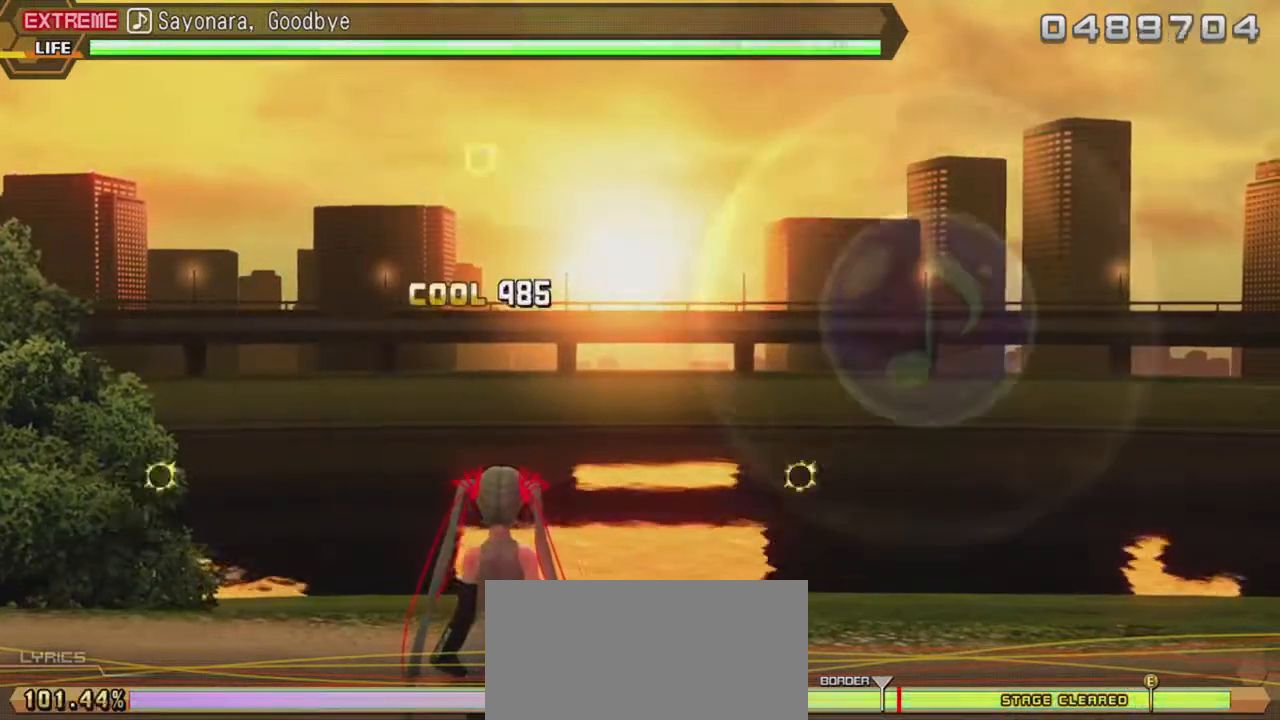
{"buttons": ["R1"], "events": []}
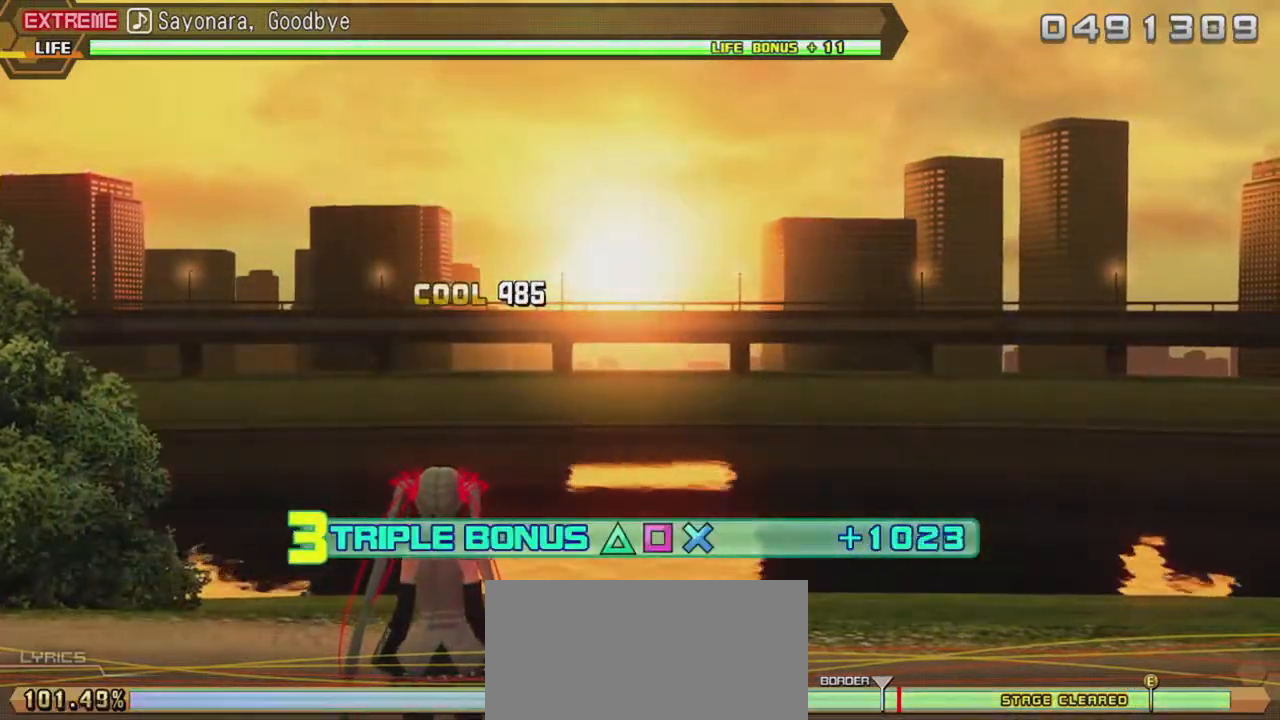
{"buttons": ["R1"], "events": []}
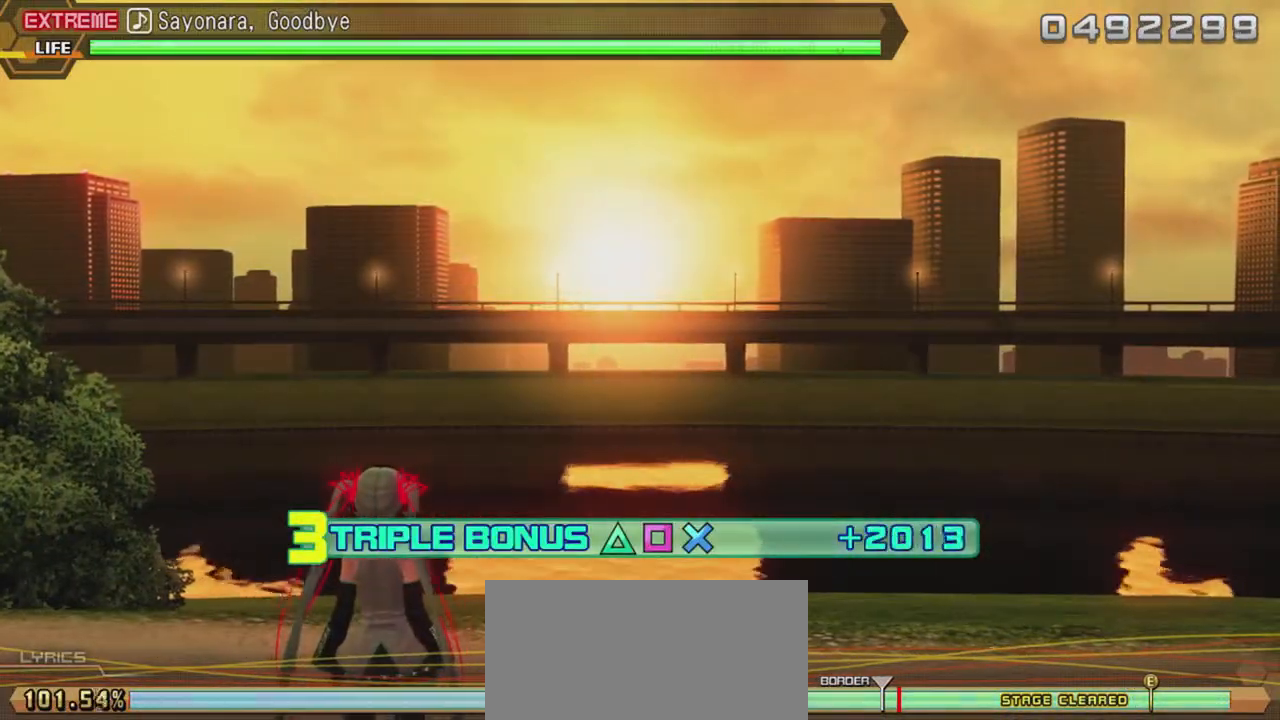
{"buttons": ["R1"], "events": []}
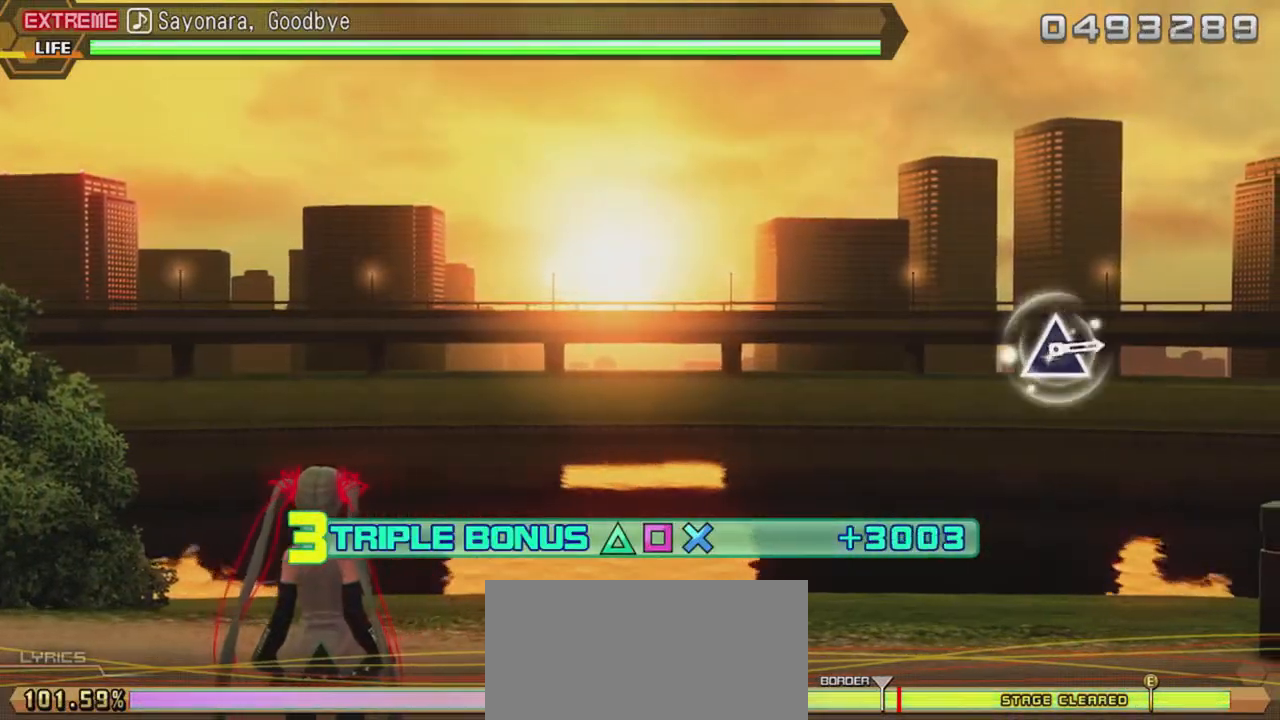
{"buttons": ["R1"], "events": []}
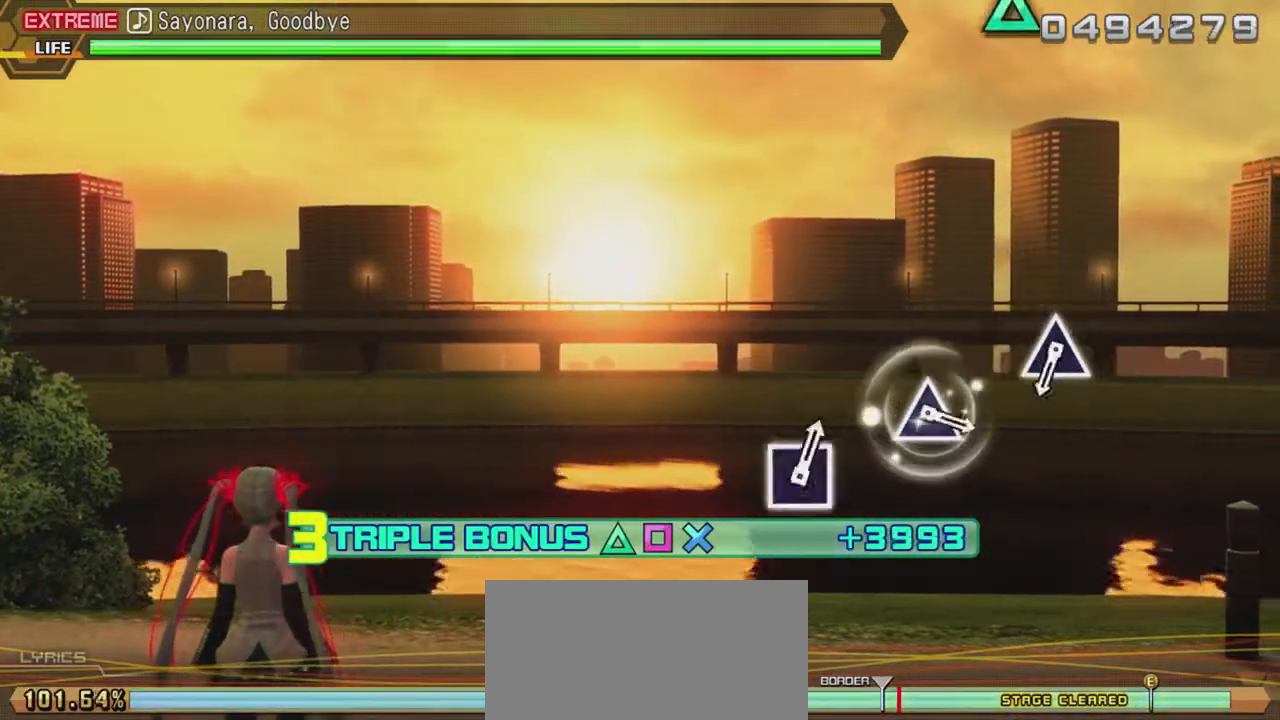
{"buttons": ["R1"], "events": []}
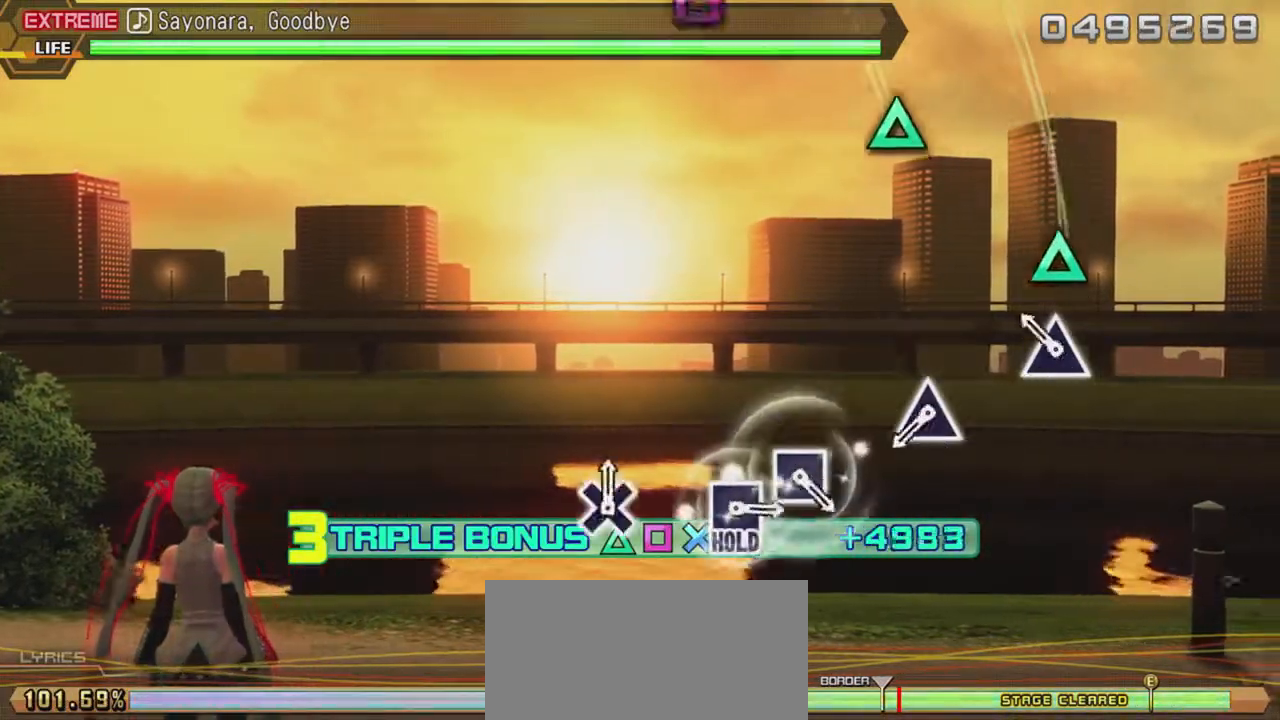
{"buttons": ["R1"], "events": []}
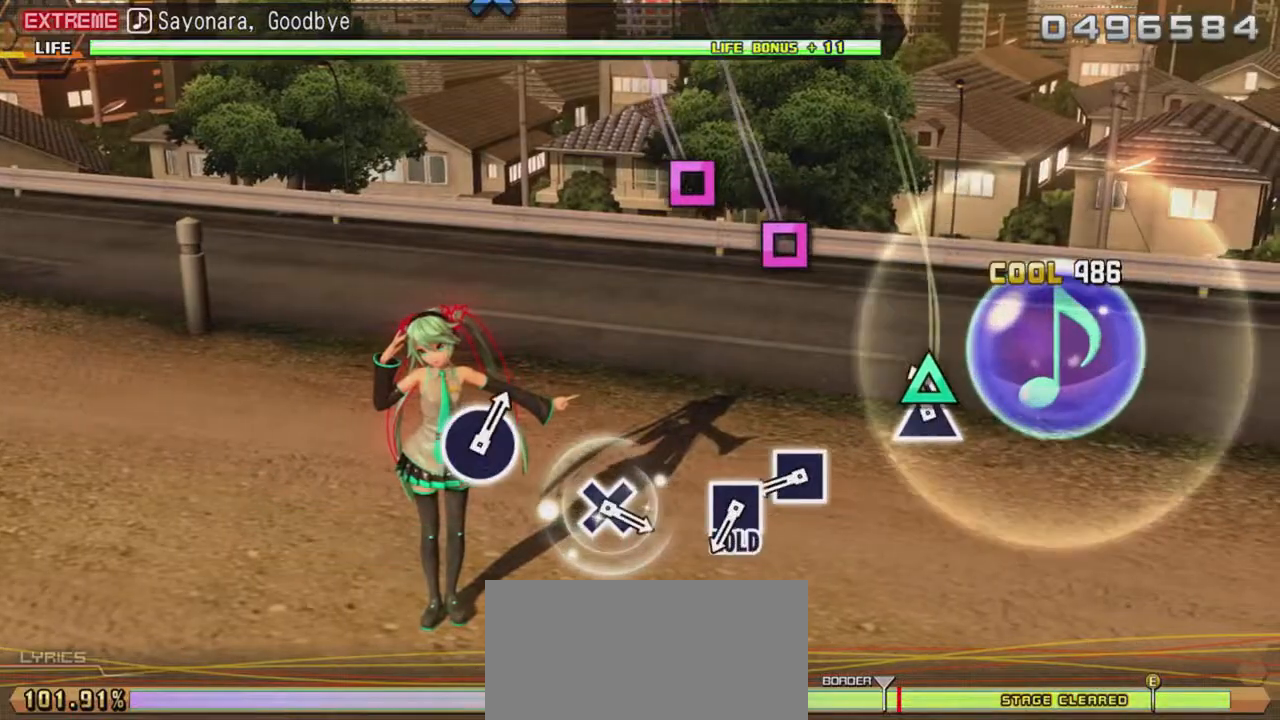
{"buttons": ["R1"], "events": [[67, "TRIANGLE", "down"], [83, "TRIANGLE", "up"]]}
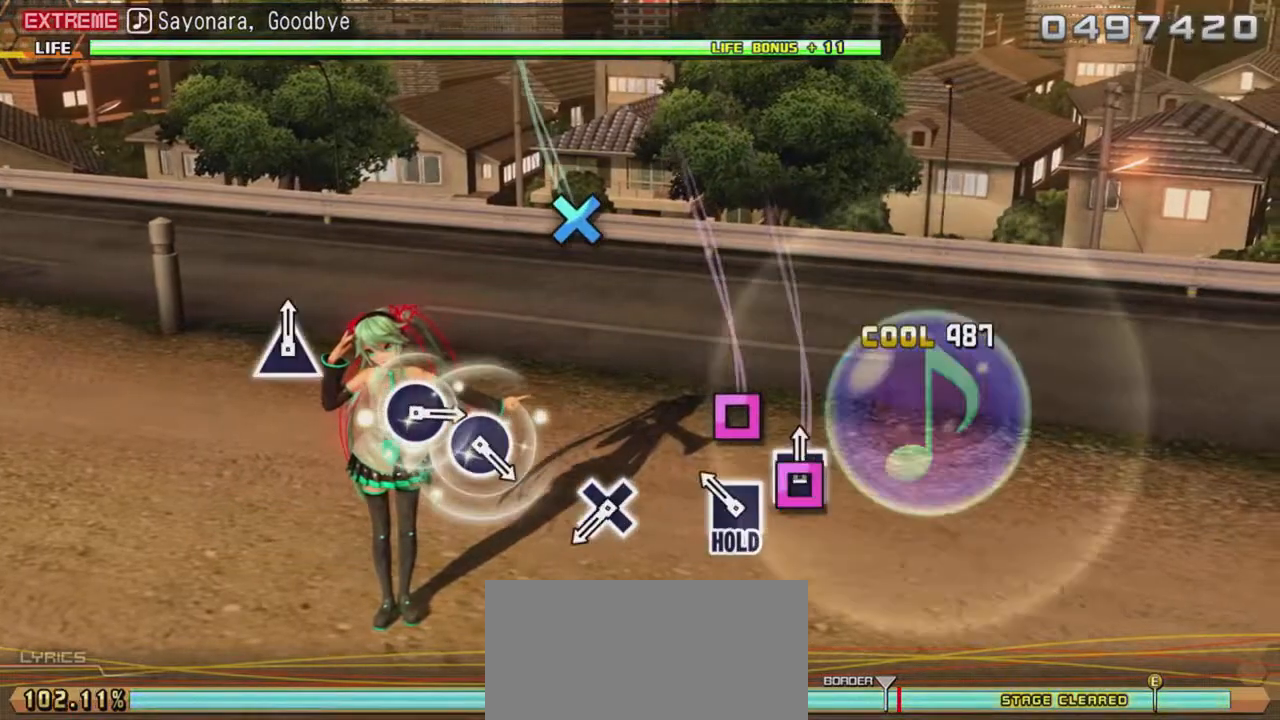
{"buttons": ["L2"], "events": [[317, "L2", "down"], [317, "R1", "up"]]}
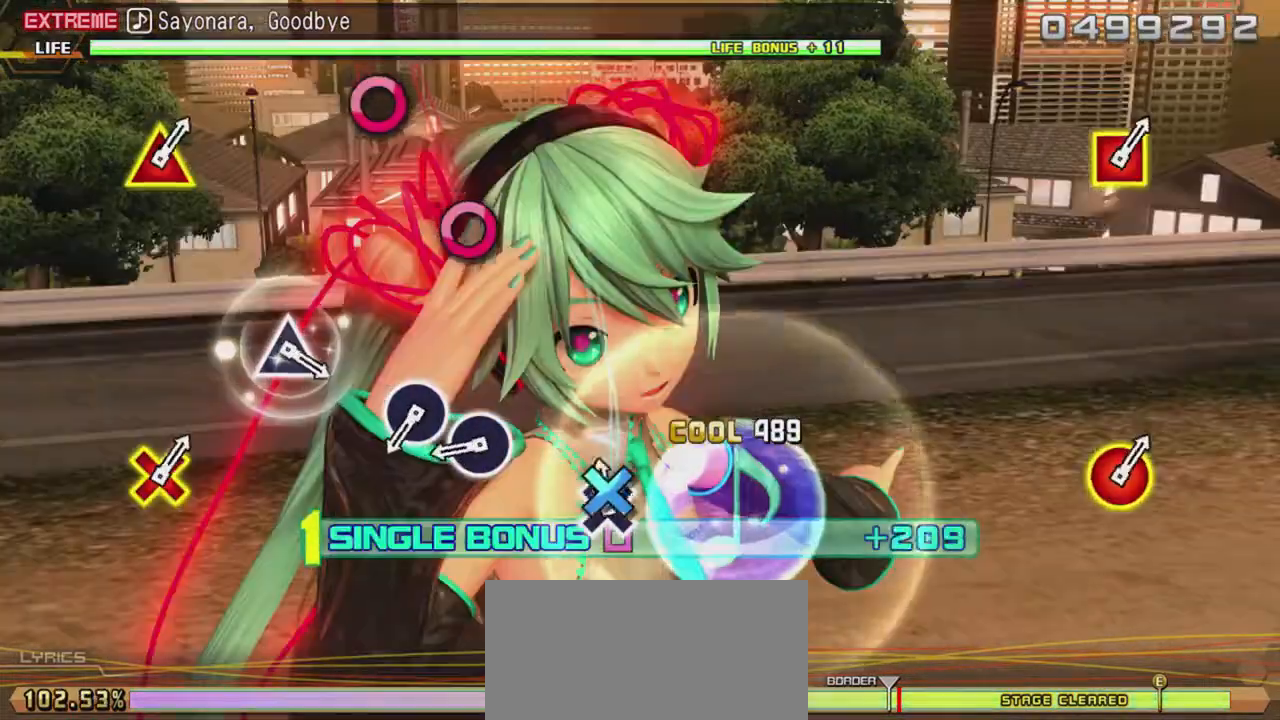
{"buttons": ["L2"], "events": [[100, "CROSS", "down"], [117, "CROSS", "up"]]}
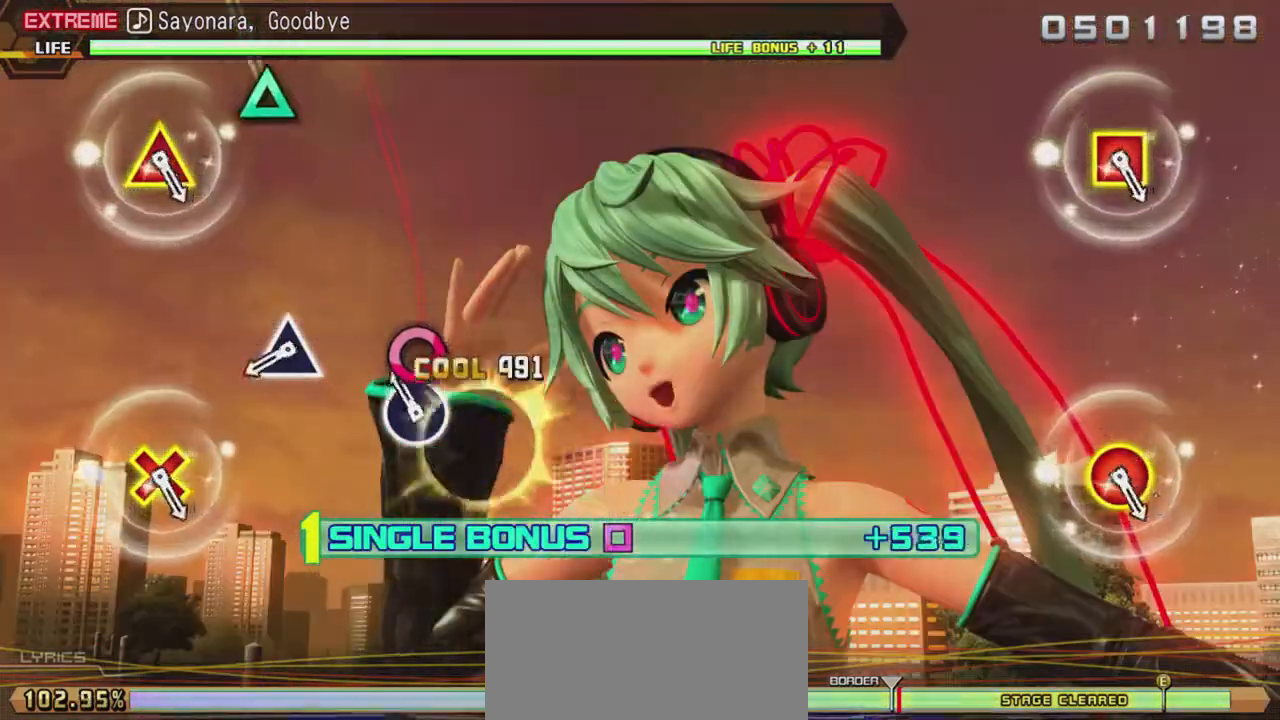
{"buttons": ["TRIANGLE", "L2"], "events": [[117, "DPAD_RIGHT", "down"], [133, "DPAD_RIGHT", "up"], [433, "TRIANGLE", "down"]]}
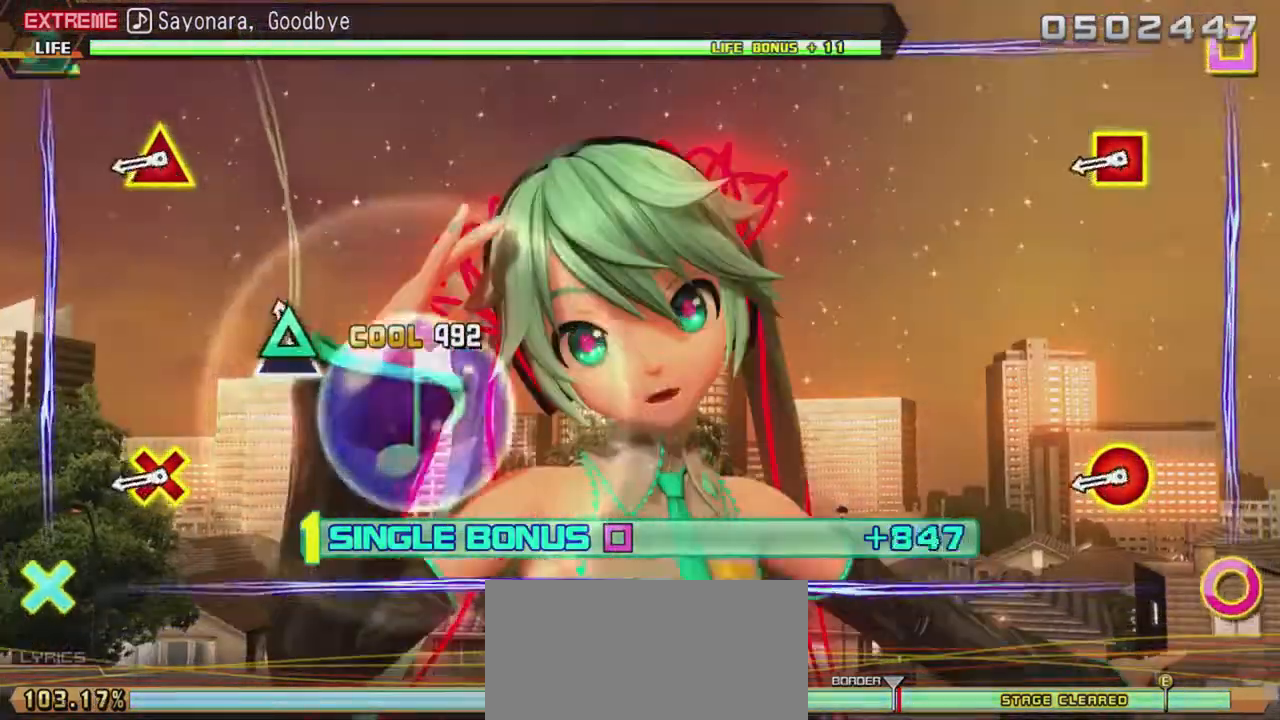
{"buttons": ["L2", "R2"], "events": [[83, "TRIANGLE", "up"], [317, "R2", "down"]]}
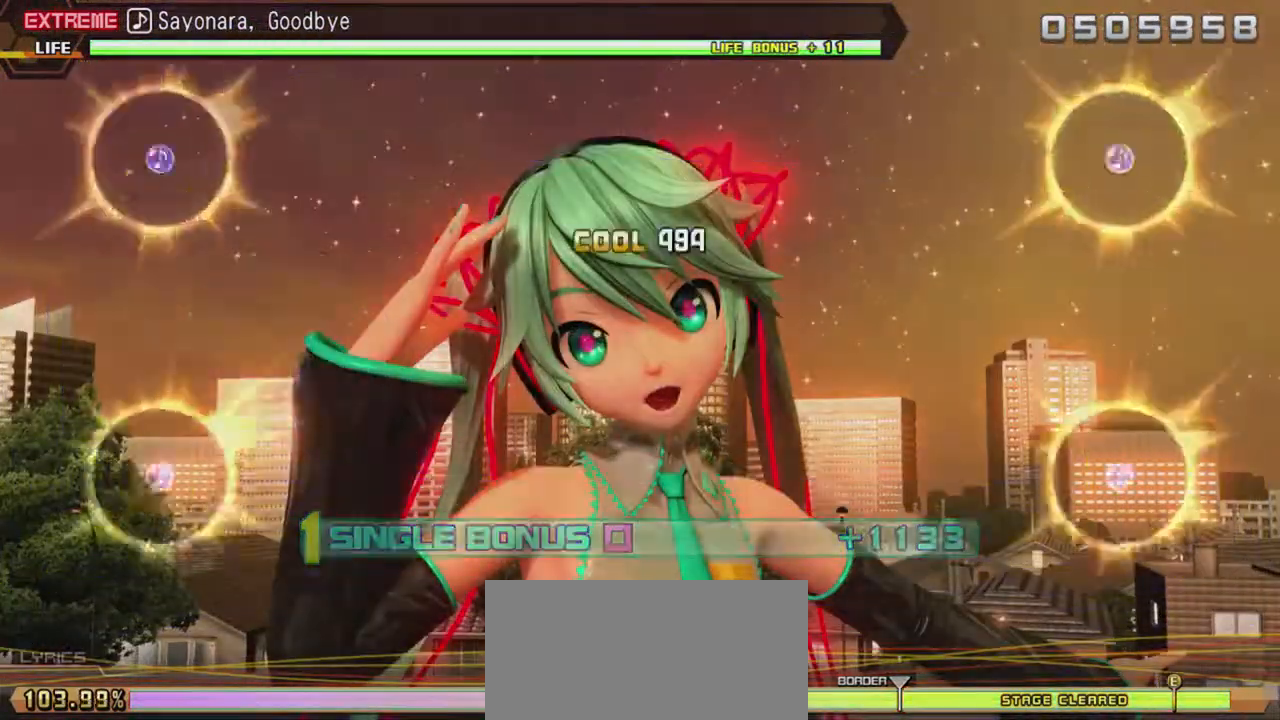
{"buttons": [], "events": [[17, "L2", "up"], [317, "R2", "up"]]}